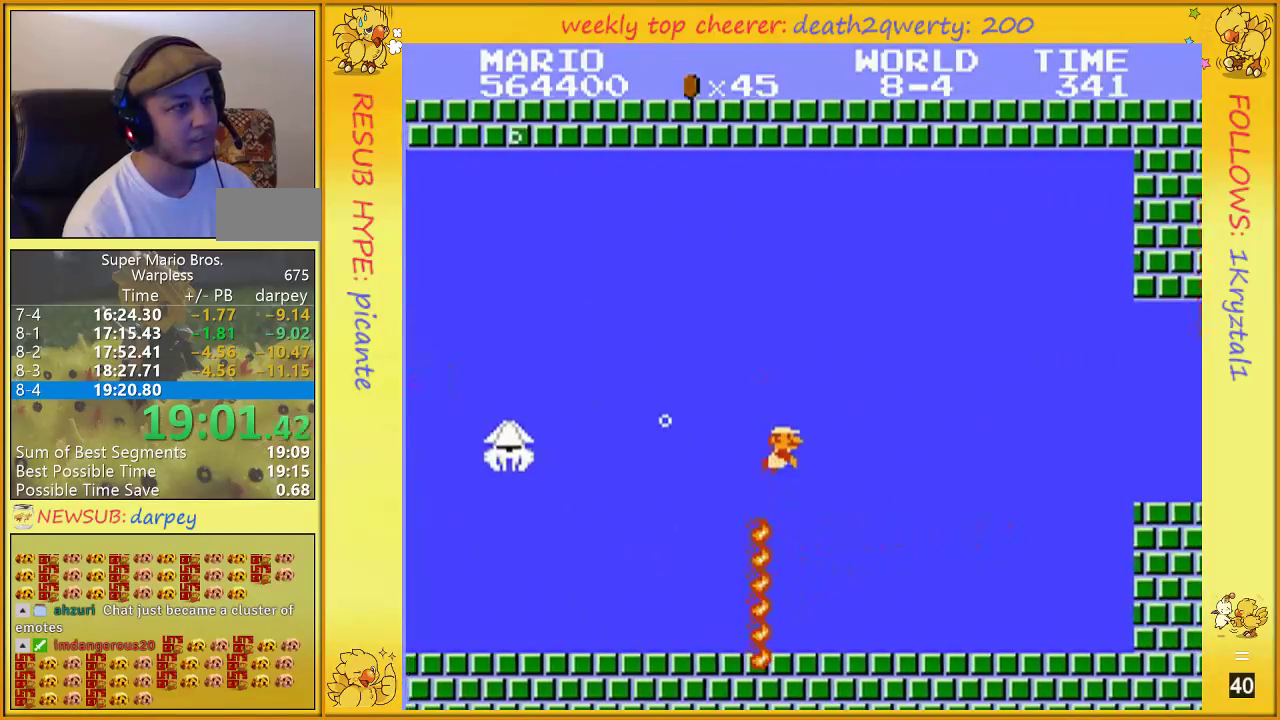
Gameplay with a controller (Nintendo layout); each line is a JSON object with the inputs held at the frame after it. "events" lists button and stick changes between this image and that frame as [ms after this image, input, new state], when the widget could be followed in between. Not read: L3 R3.
{"buttons": ["DPAD_DOWN", "DPAD_RIGHT"], "events": []}
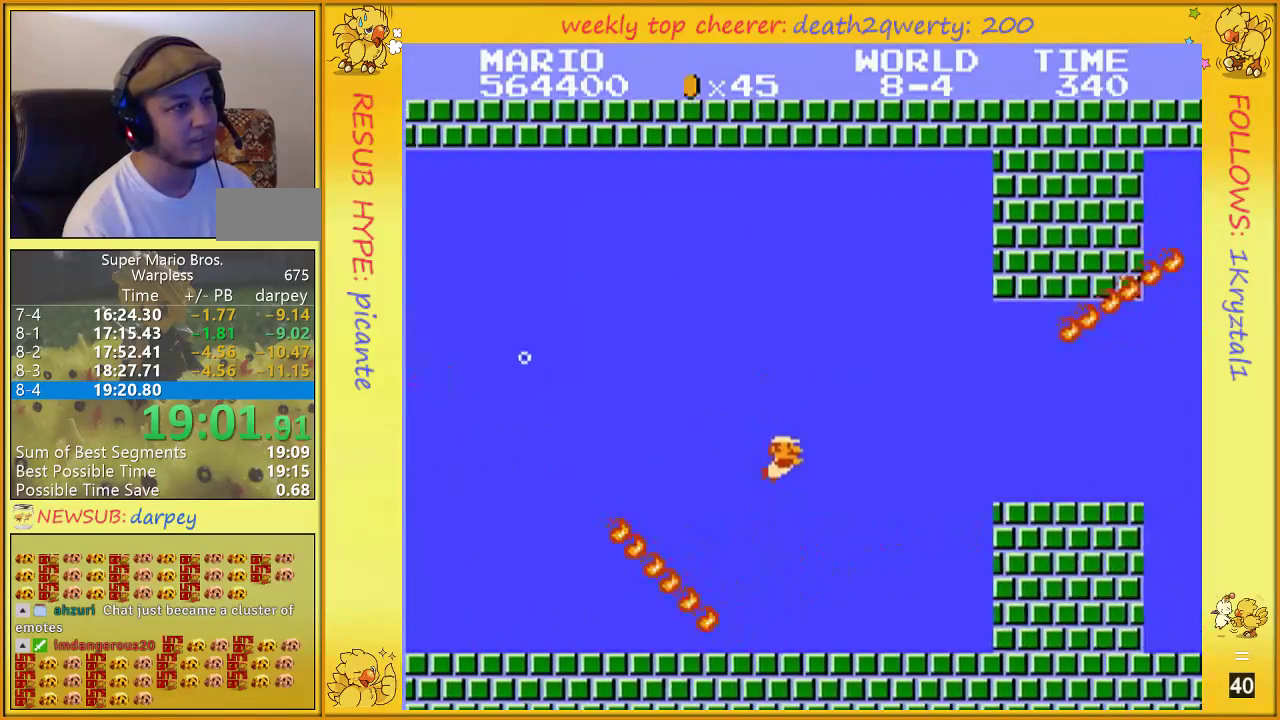
{"buttons": ["DPAD_DOWN", "DPAD_RIGHT"], "events": []}
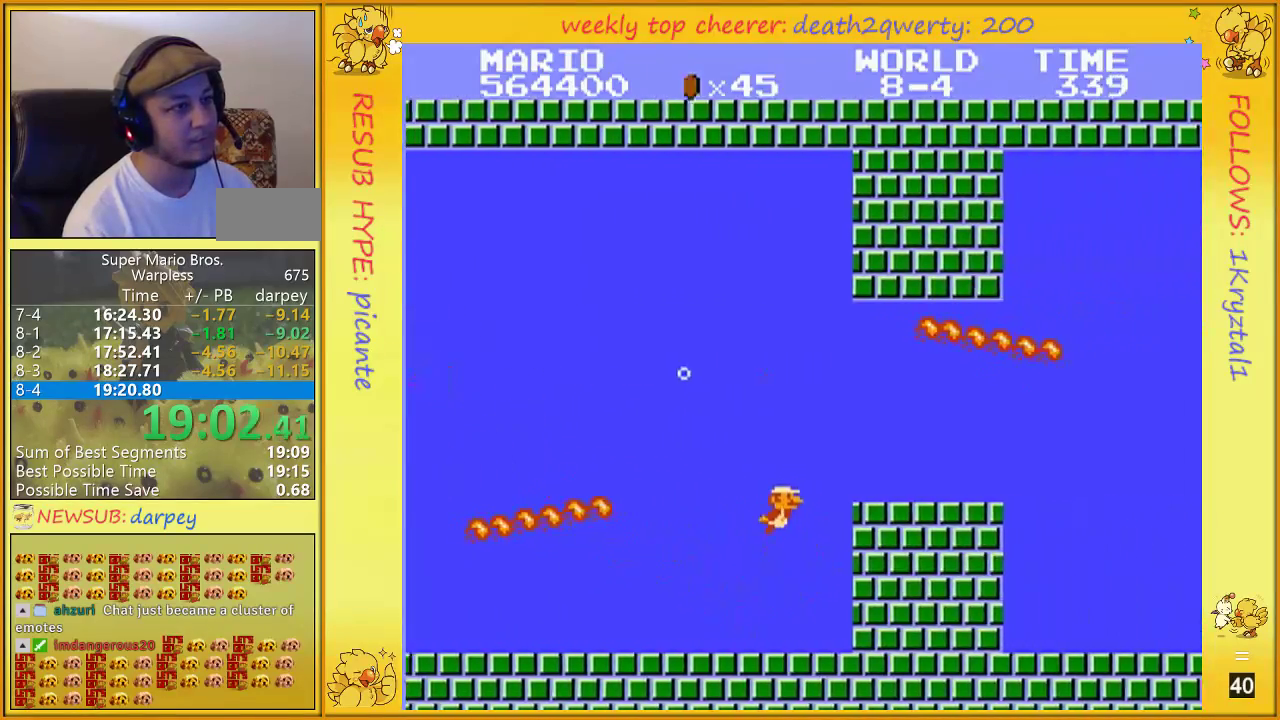
{"buttons": ["A", "DPAD_DOWN", "DPAD_RIGHT"], "events": [[133, "A", "down"]]}
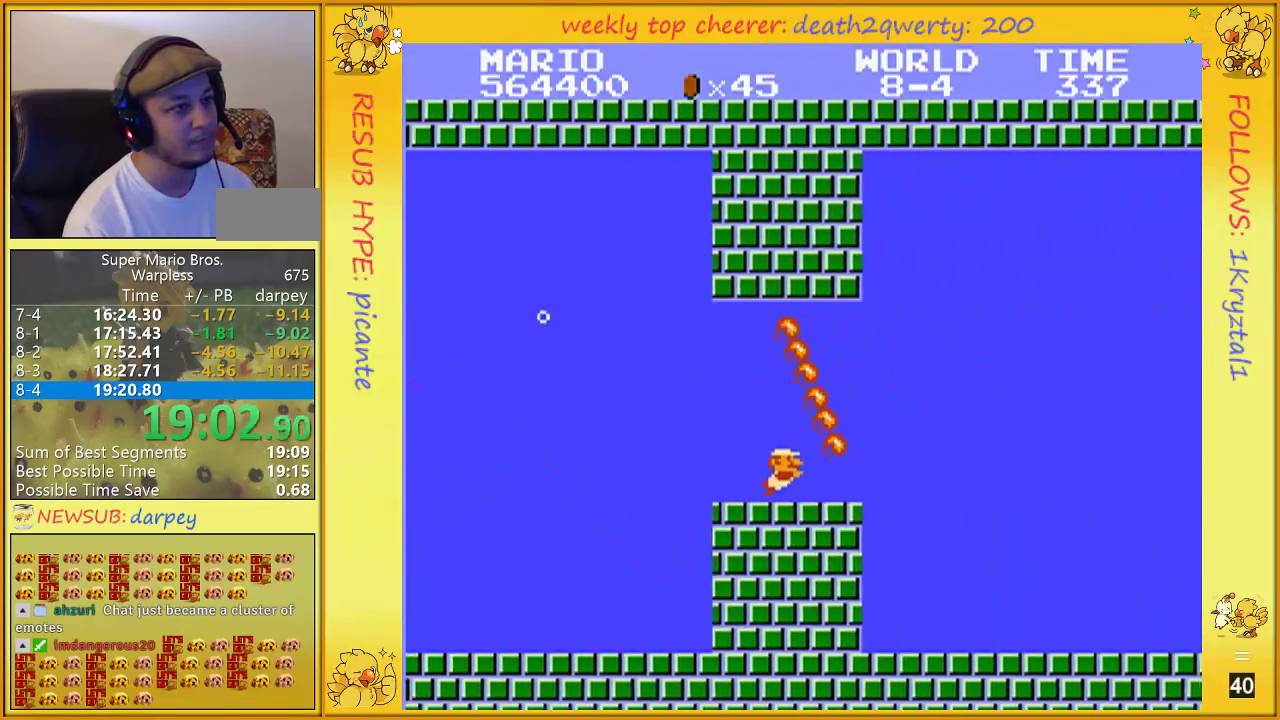
{"buttons": ["A", "DPAD_DOWN", "DPAD_RIGHT"], "events": [[200, "A", "up"], [450, "A", "down"]]}
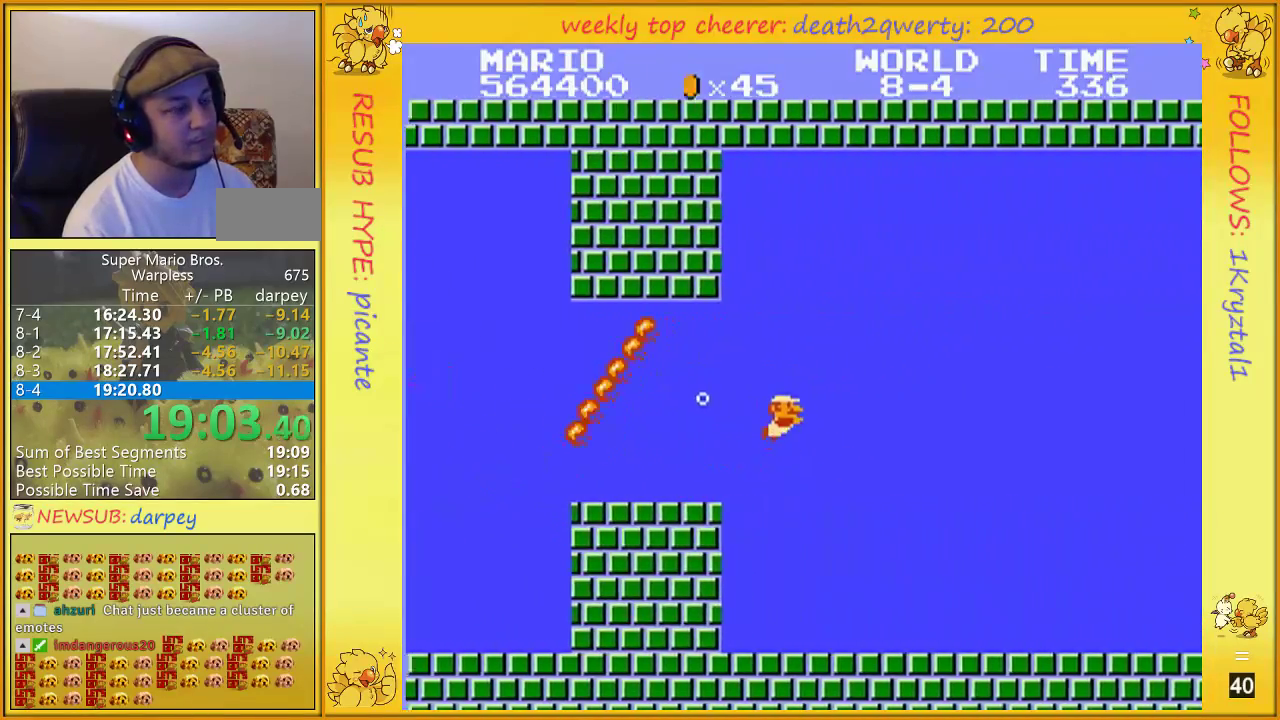
{"buttons": ["A", "DPAD_DOWN", "DPAD_RIGHT"], "events": []}
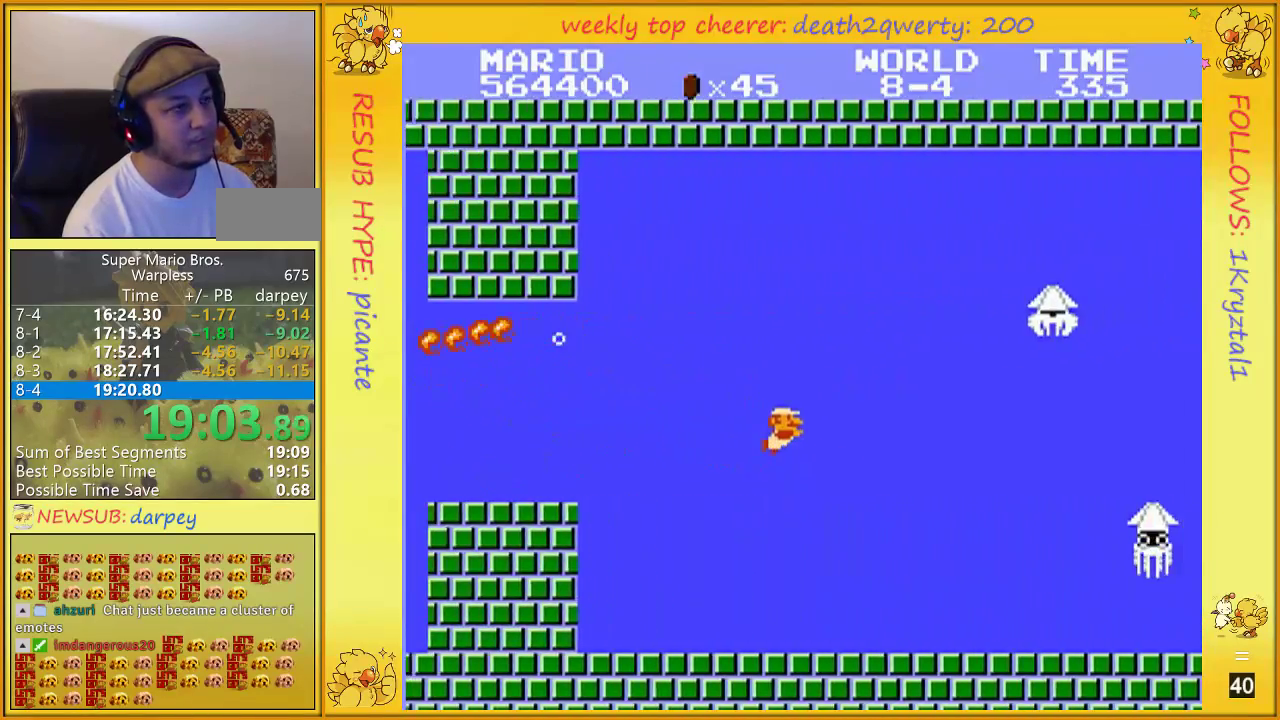
{"buttons": ["DPAD_DOWN", "DPAD_RIGHT"], "events": [[83, "A", "up"]]}
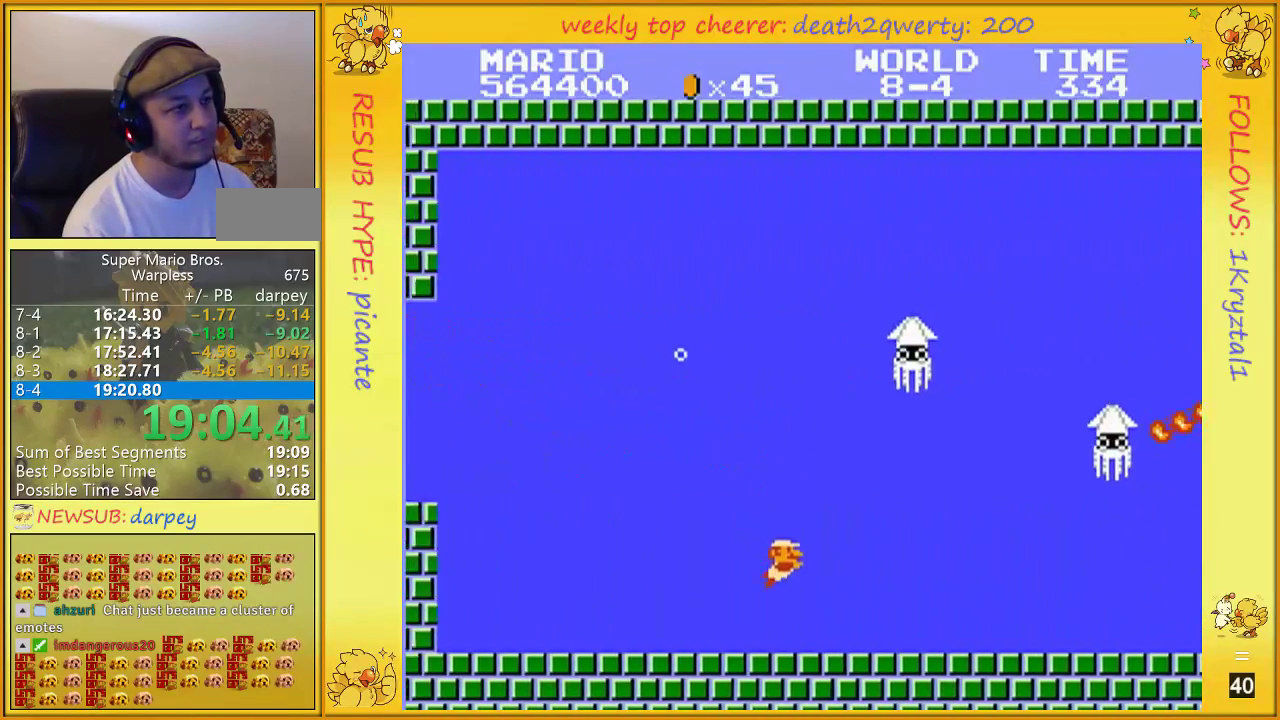
{"buttons": ["A", "DPAD_DOWN", "DPAD_RIGHT"], "events": [[267, "A", "down"]]}
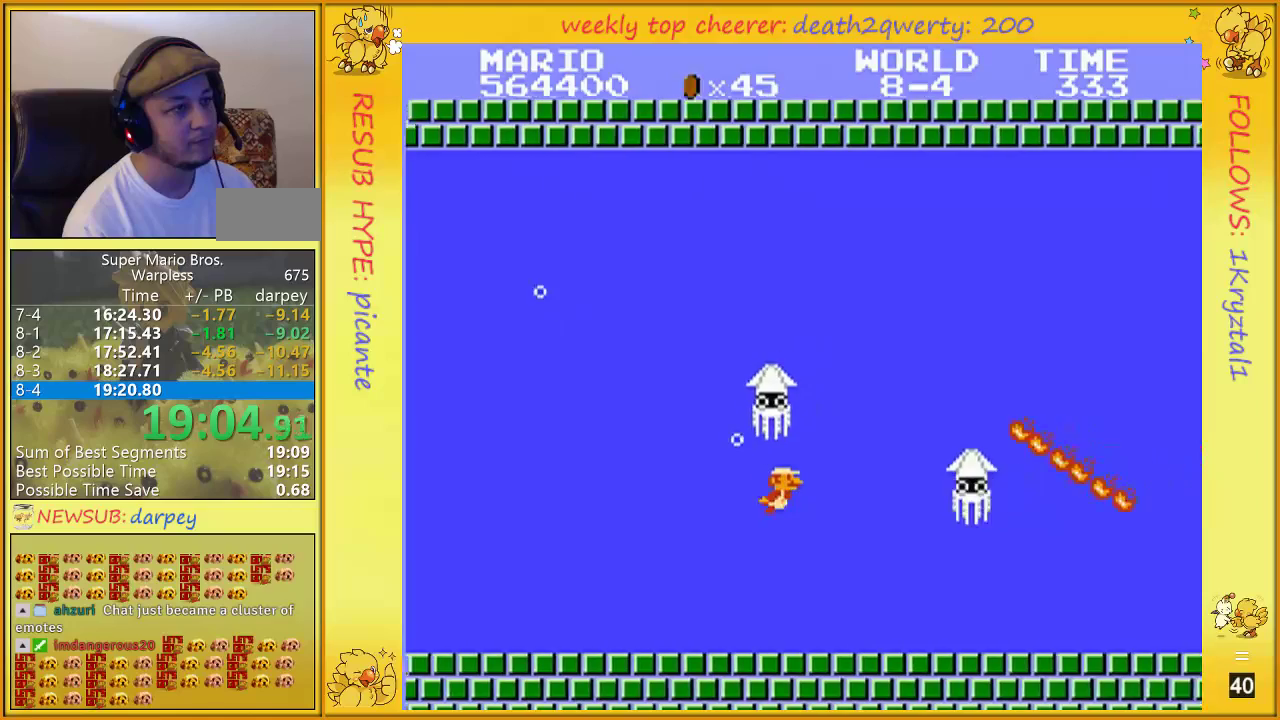
{"buttons": ["DPAD_RIGHT"], "events": [[267, "DPAD_DOWN", "up"], [367, "DPAD_UP", "down"], [417, "A", "up"], [417, "DPAD_UP", "up"]]}
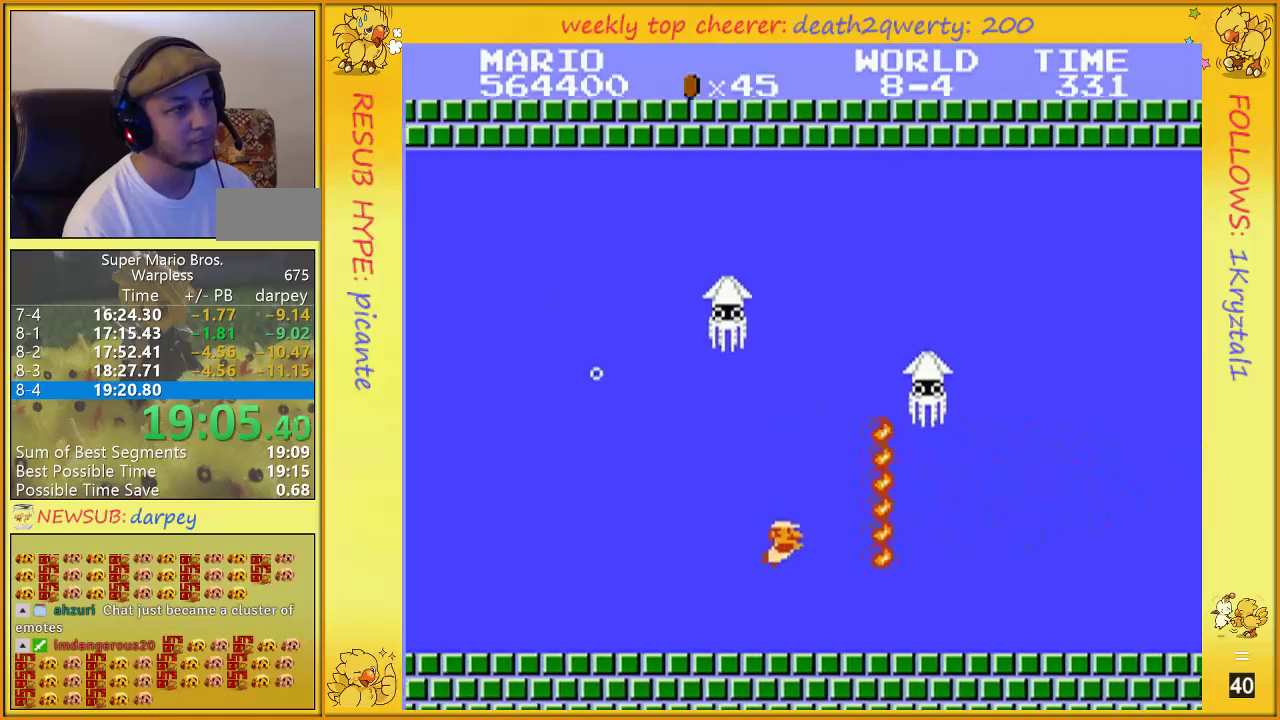
{"buttons": ["DPAD_RIGHT"], "events": []}
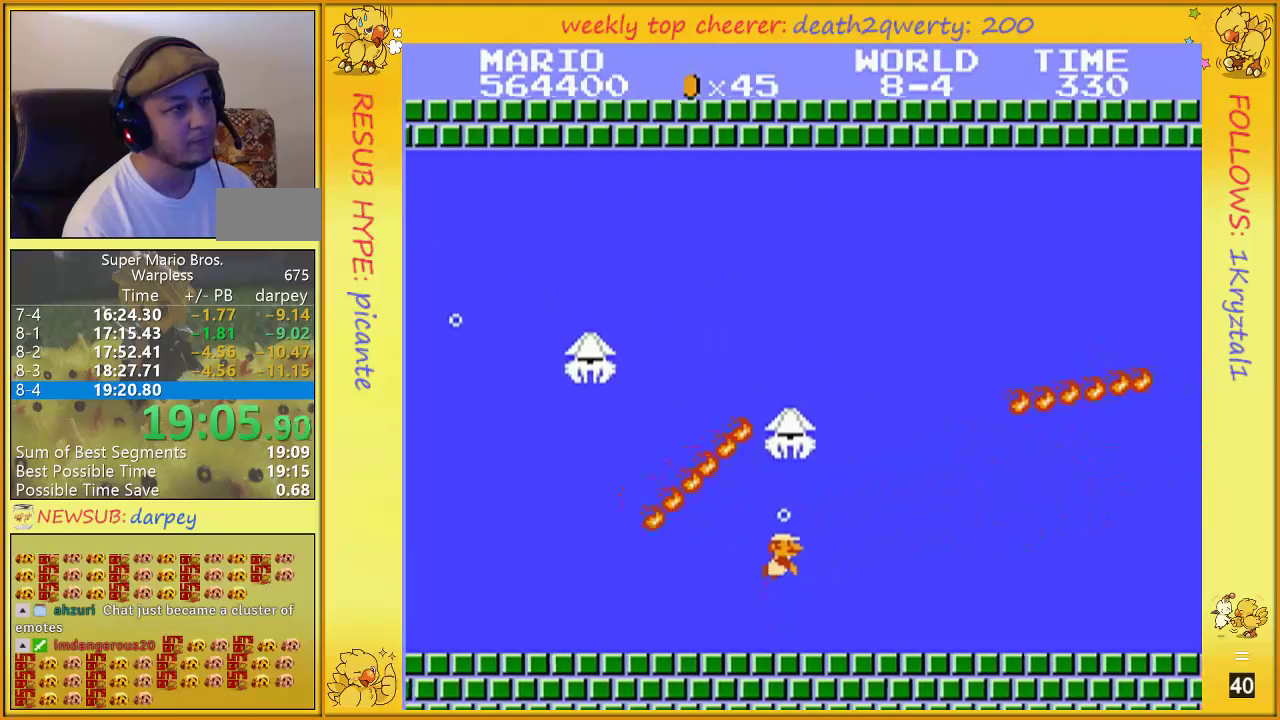
{"buttons": ["DPAD_RIGHT"], "events": [[17, "A", "down"], [133, "A", "up"], [317, "A", "down"], [483, "A", "up"]]}
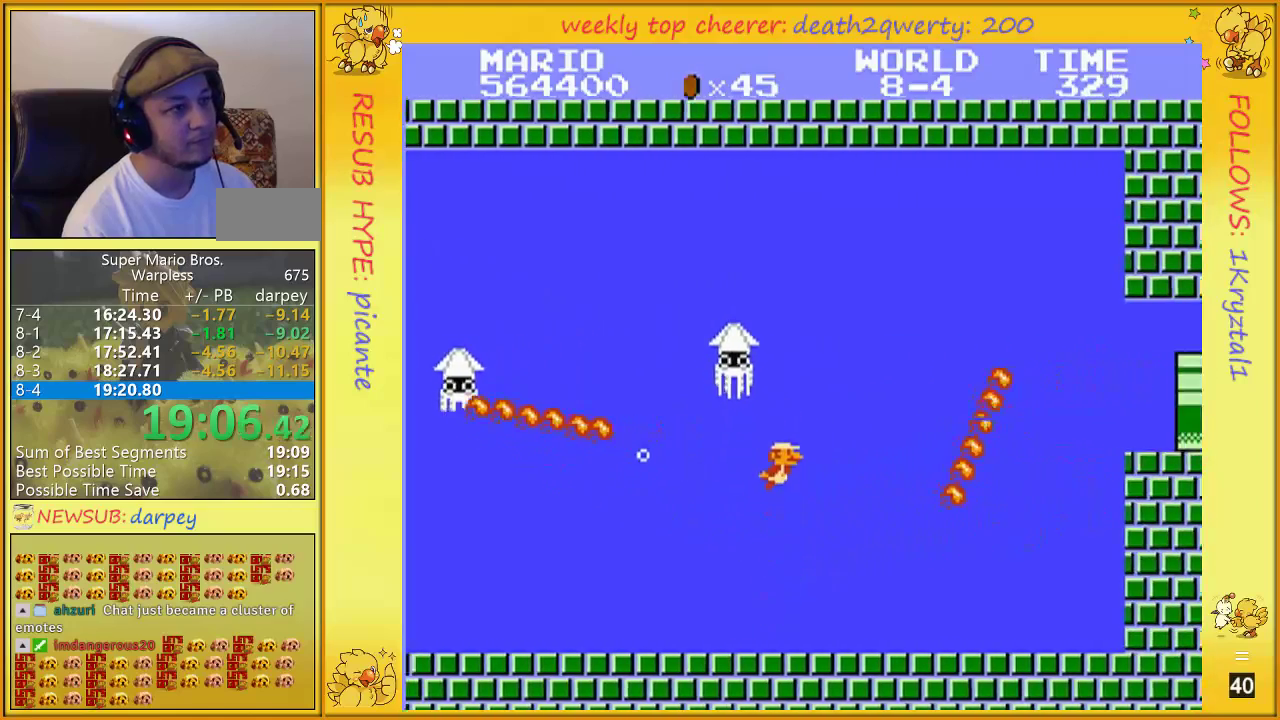
{"buttons": ["DPAD_RIGHT"], "events": []}
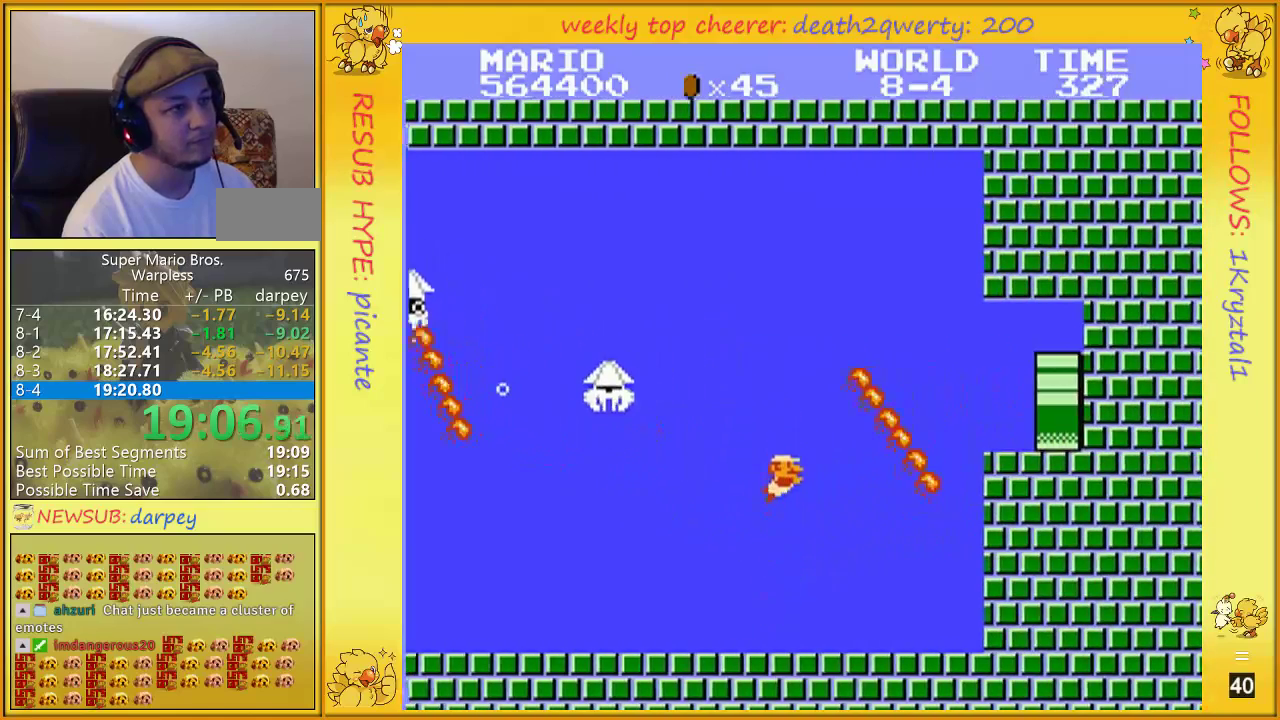
{"buttons": ["A", "DPAD_RIGHT"], "events": [[417, "A", "down"]]}
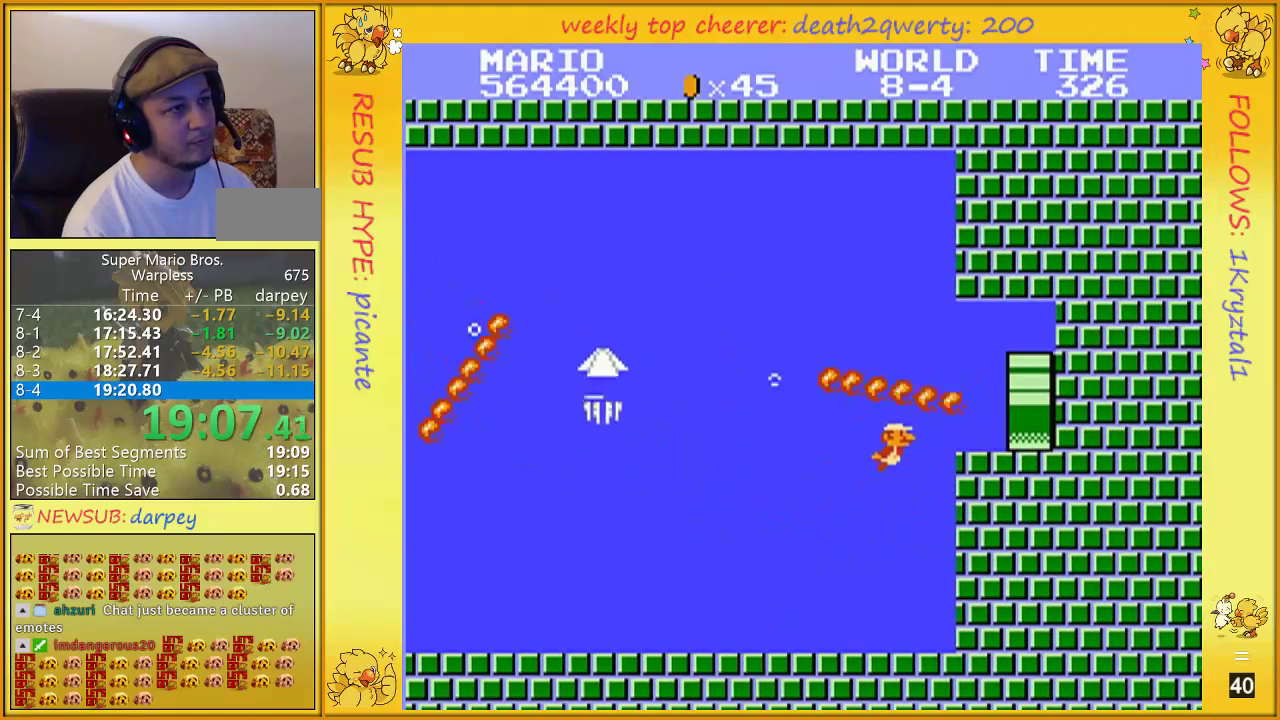
{"buttons": ["A", "DPAD_RIGHT"], "events": []}
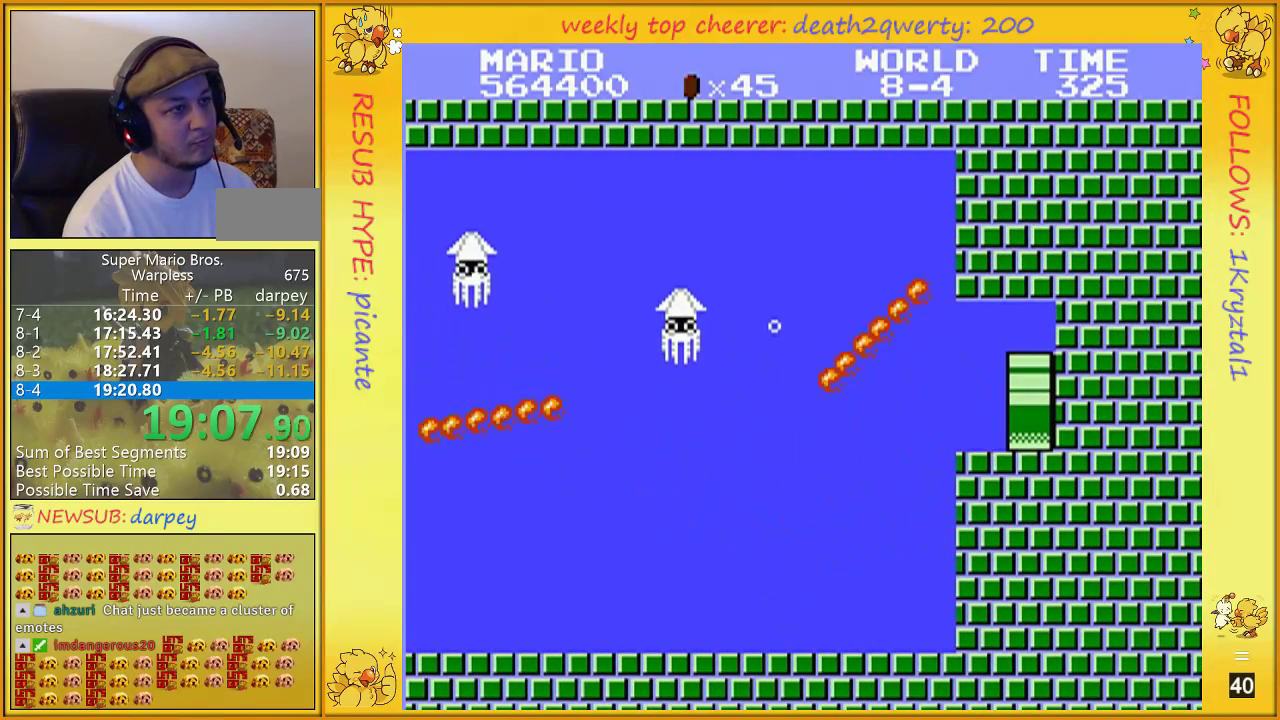
{"buttons": ["B"], "events": [[133, "A", "up"], [183, "B", "down"], [417, "DPAD_RIGHT", "up"]]}
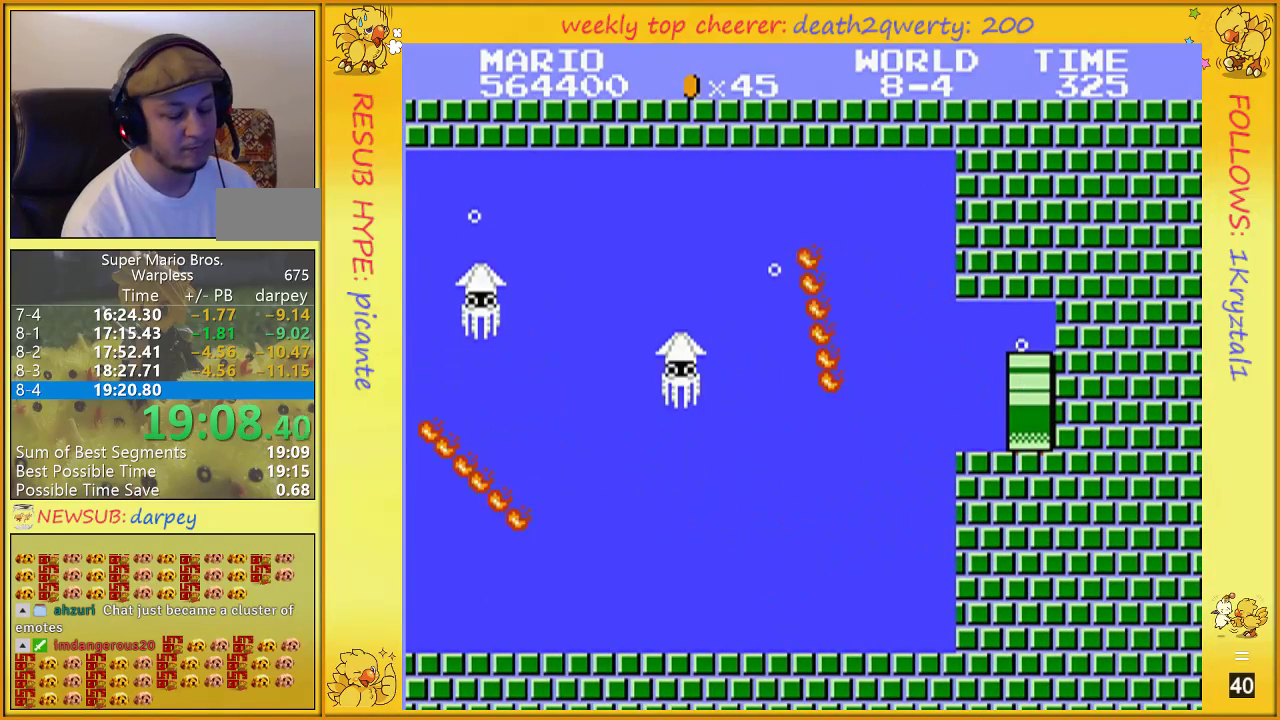
{"buttons": ["B", "DPAD_UP", "DPAD_RIGHT"], "events": [[167, "DPAD_RIGHT", "down"], [167, "DPAD_UP", "down"]]}
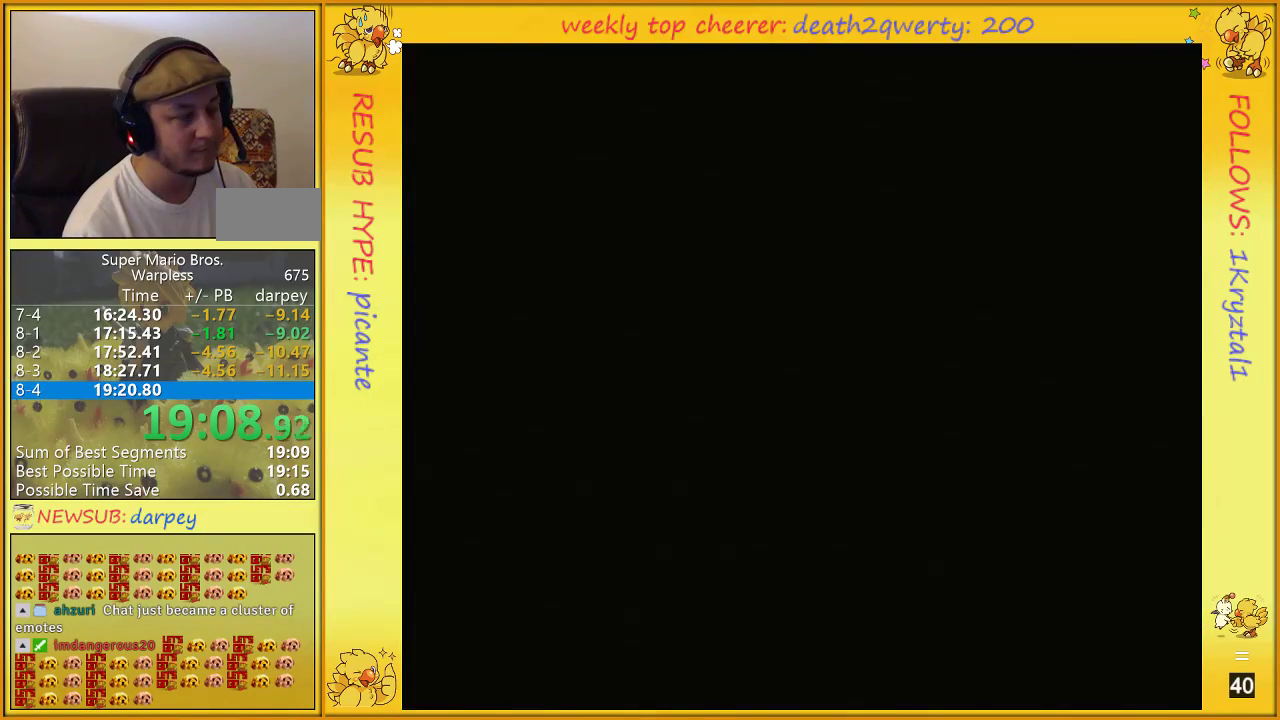
{"buttons": ["B", "DPAD_UP", "DPAD_RIGHT"], "events": []}
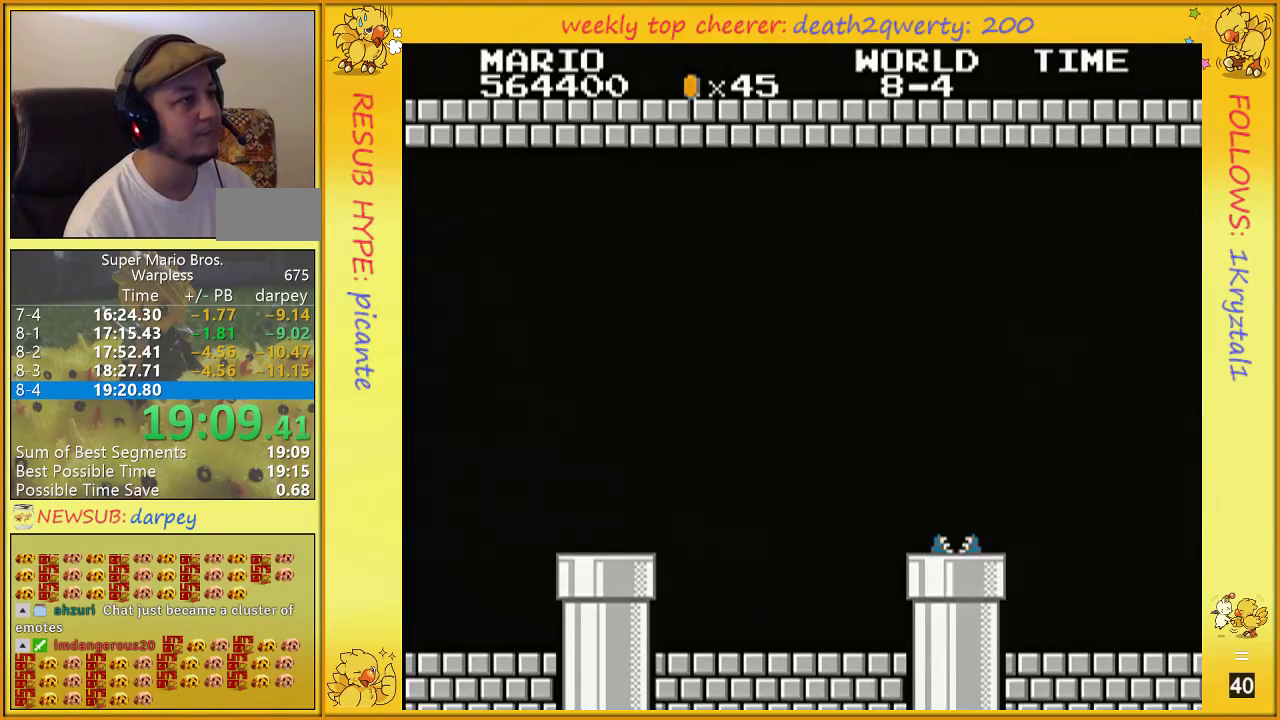
{"buttons": ["B", "DPAD_UP", "DPAD_RIGHT"], "events": []}
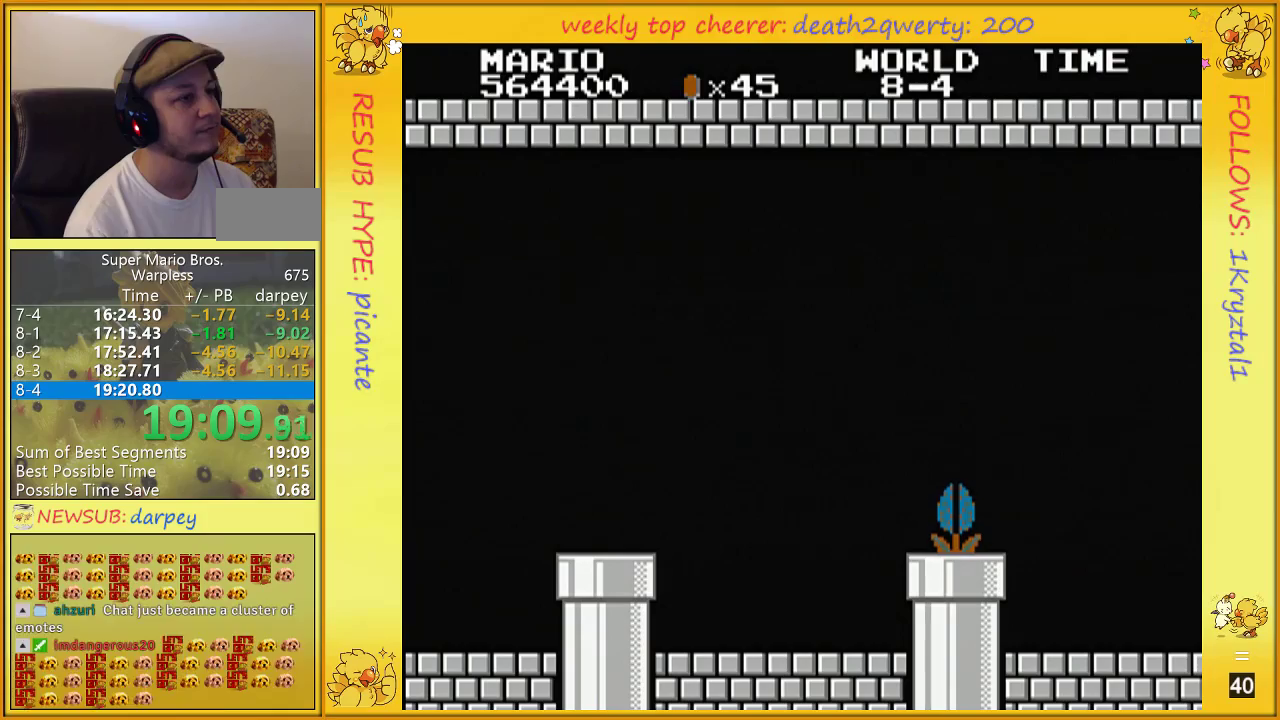
{"buttons": ["B", "DPAD_UP", "DPAD_RIGHT"], "events": []}
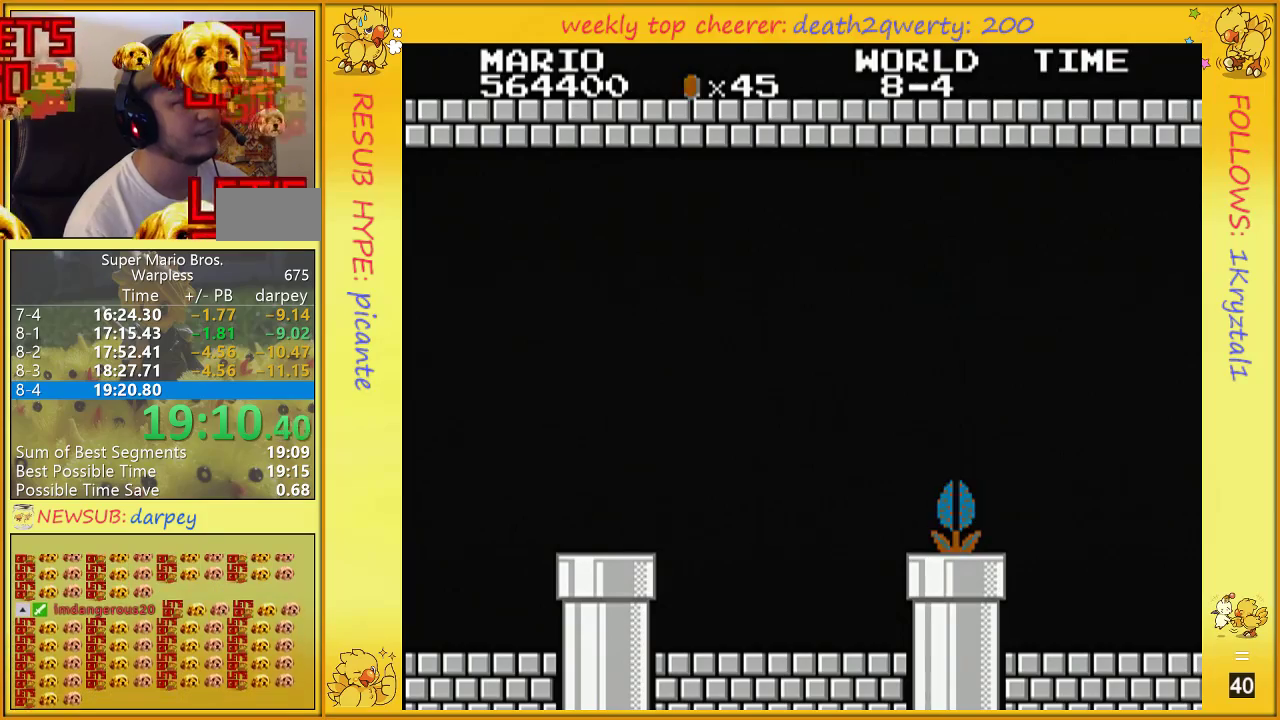
{"buttons": ["B", "DPAD_UP", "DPAD_RIGHT"], "events": []}
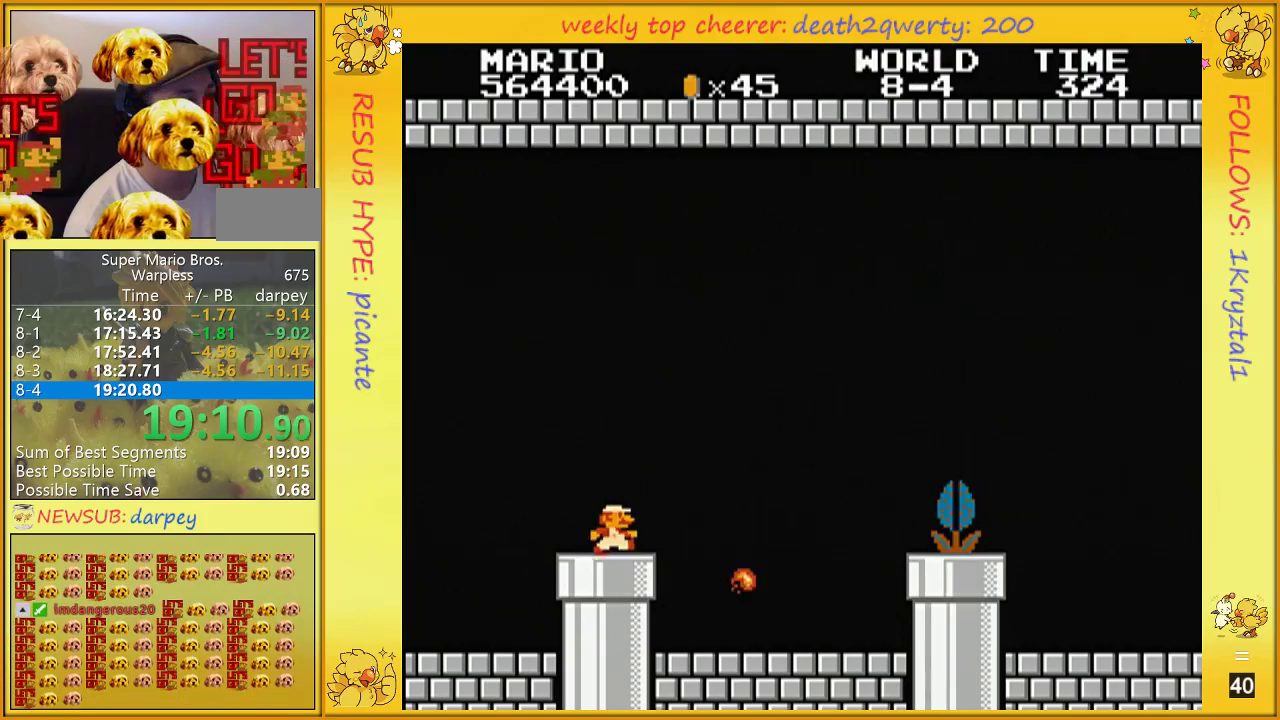
{"buttons": ["B", "DPAD_UP", "DPAD_RIGHT"], "events": []}
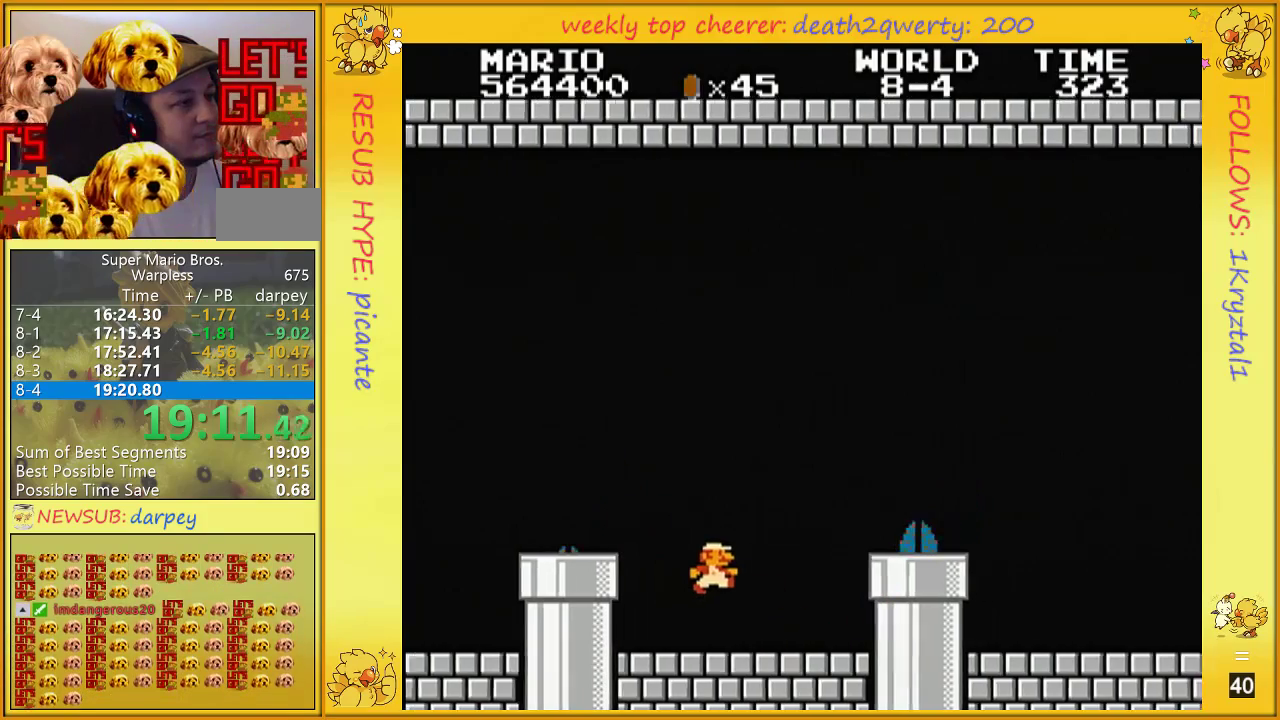
{"buttons": ["A", "B", "DPAD_UP", "DPAD_RIGHT"], "events": [[433, "A", "down"]]}
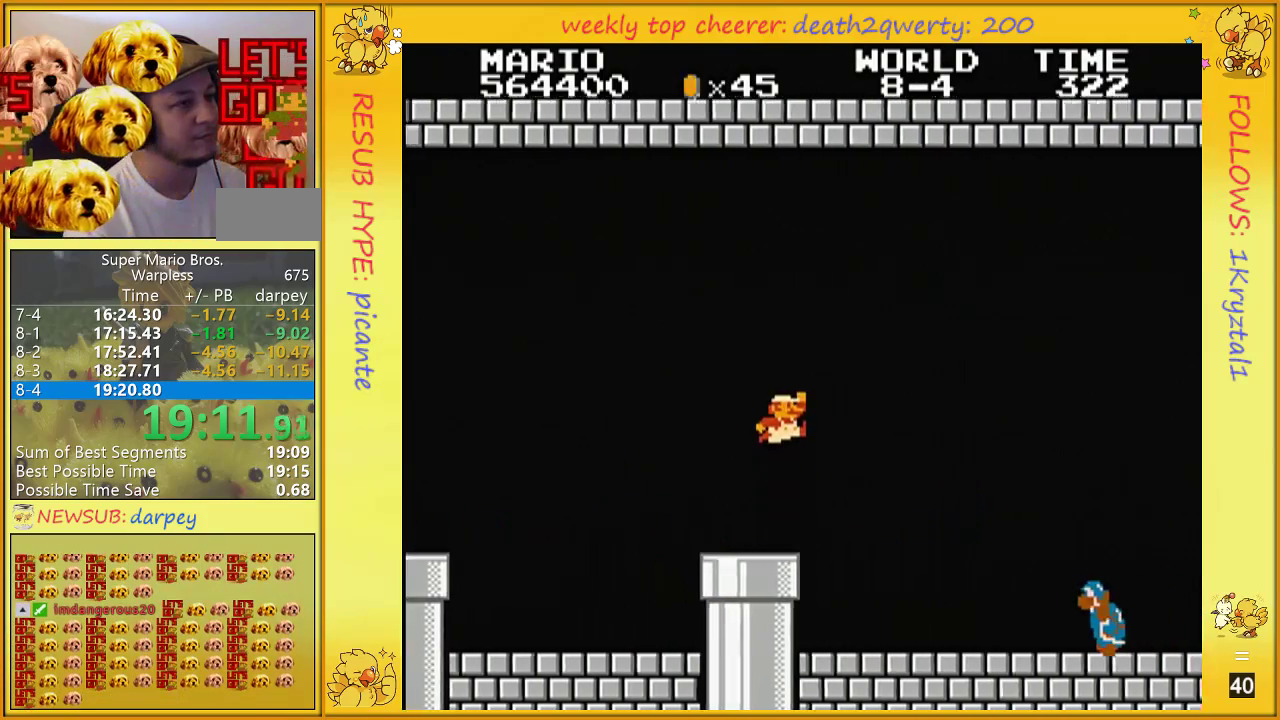
{"buttons": ["DPAD_UP", "DPAD_RIGHT"], "events": [[217, "A", "up"], [283, "B", "up"]]}
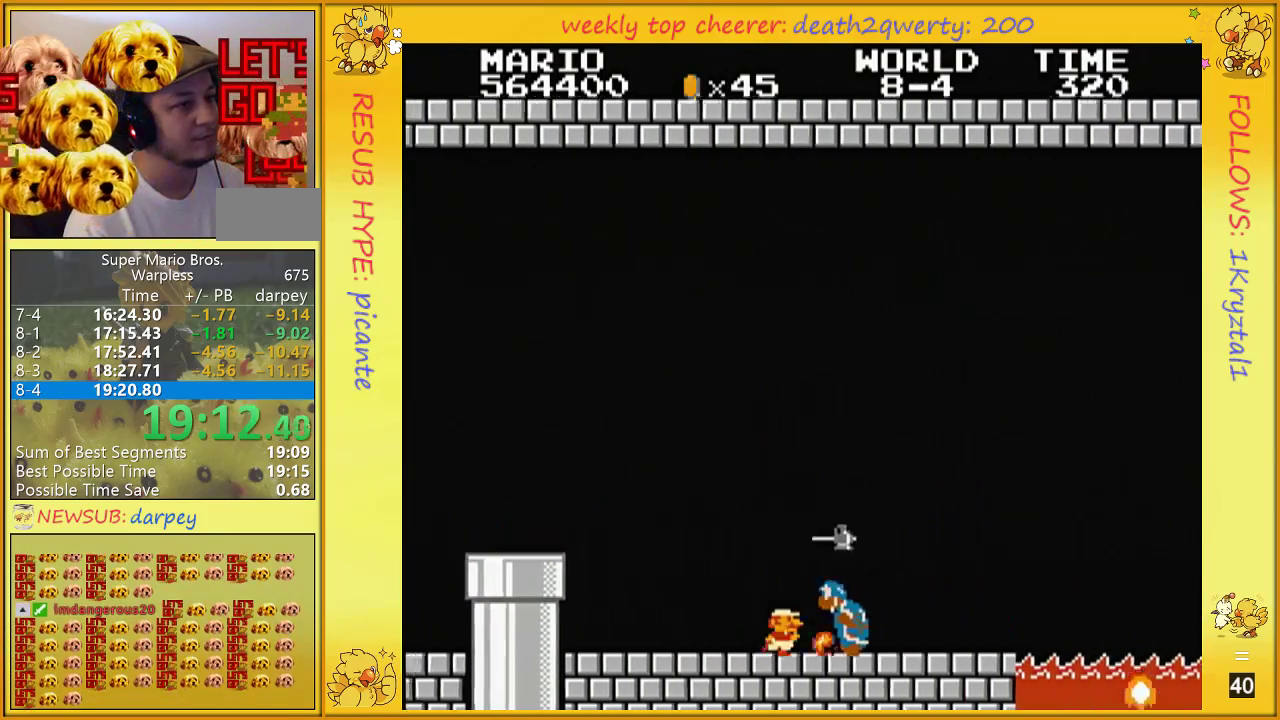
{"buttons": ["B", "DPAD_UP", "DPAD_RIGHT"], "events": [[133, "B", "down"]]}
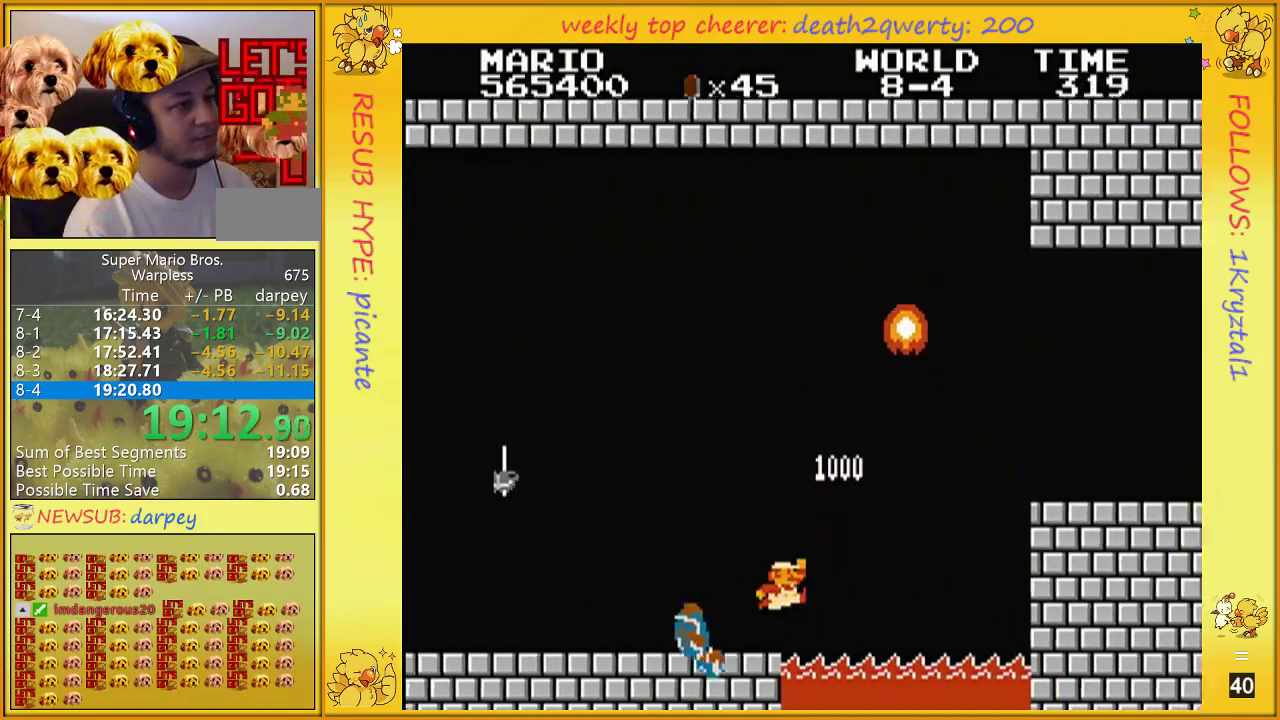
{"buttons": ["A", "B", "DPAD_UP", "DPAD_RIGHT"], "events": [[217, "A", "down"]]}
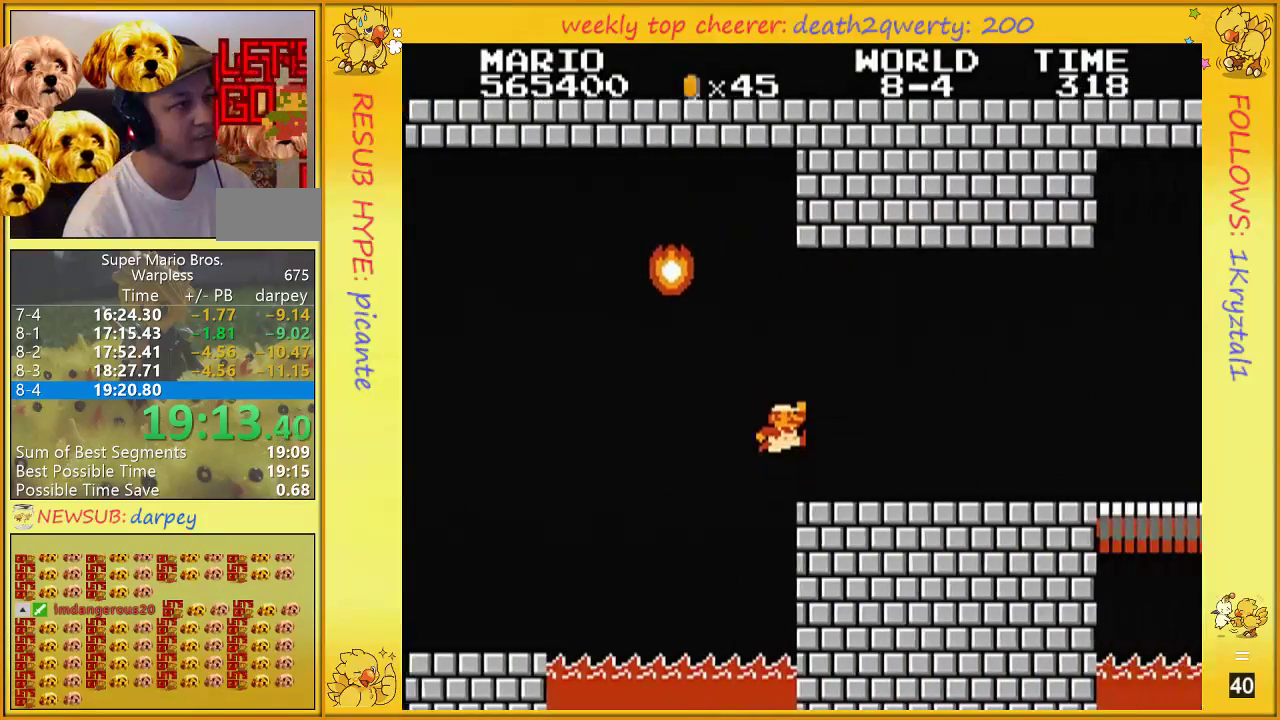
{"buttons": ["B", "DPAD_UP", "DPAD_RIGHT"], "events": [[67, "A", "up"]]}
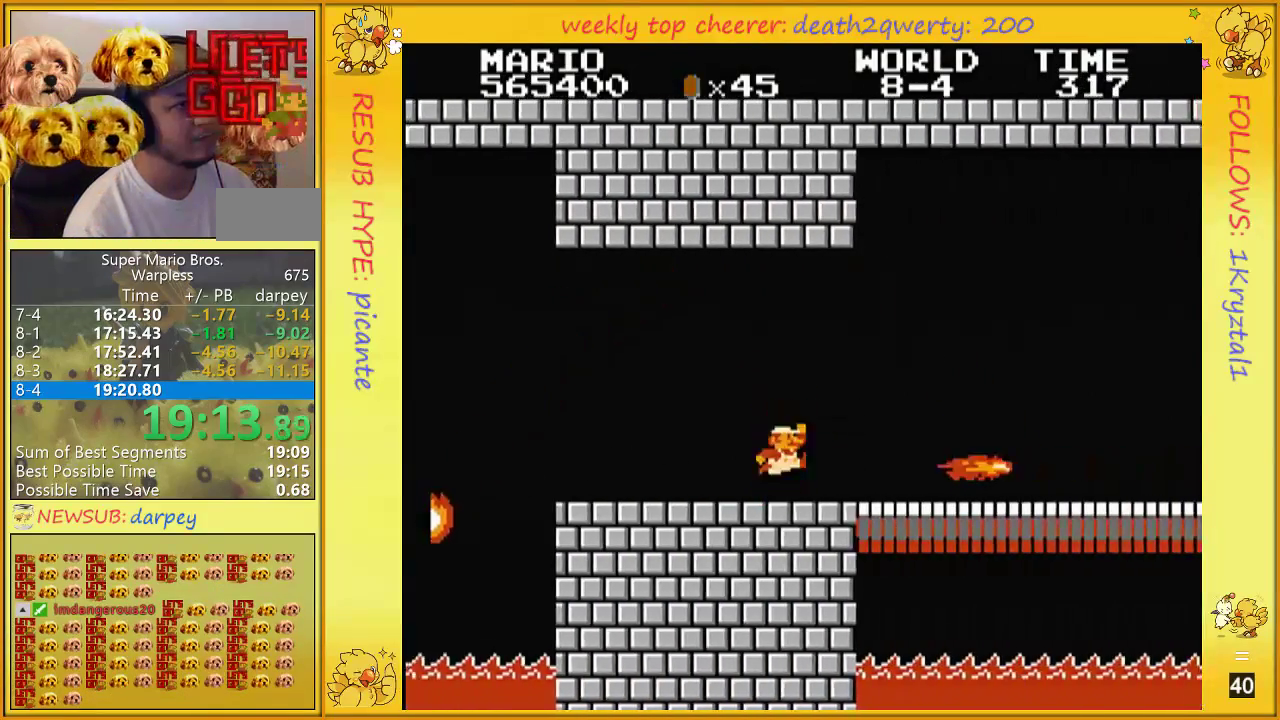
{"buttons": ["B", "DPAD_UP", "DPAD_RIGHT"], "events": [[250, "A", "down"], [350, "A", "up"]]}
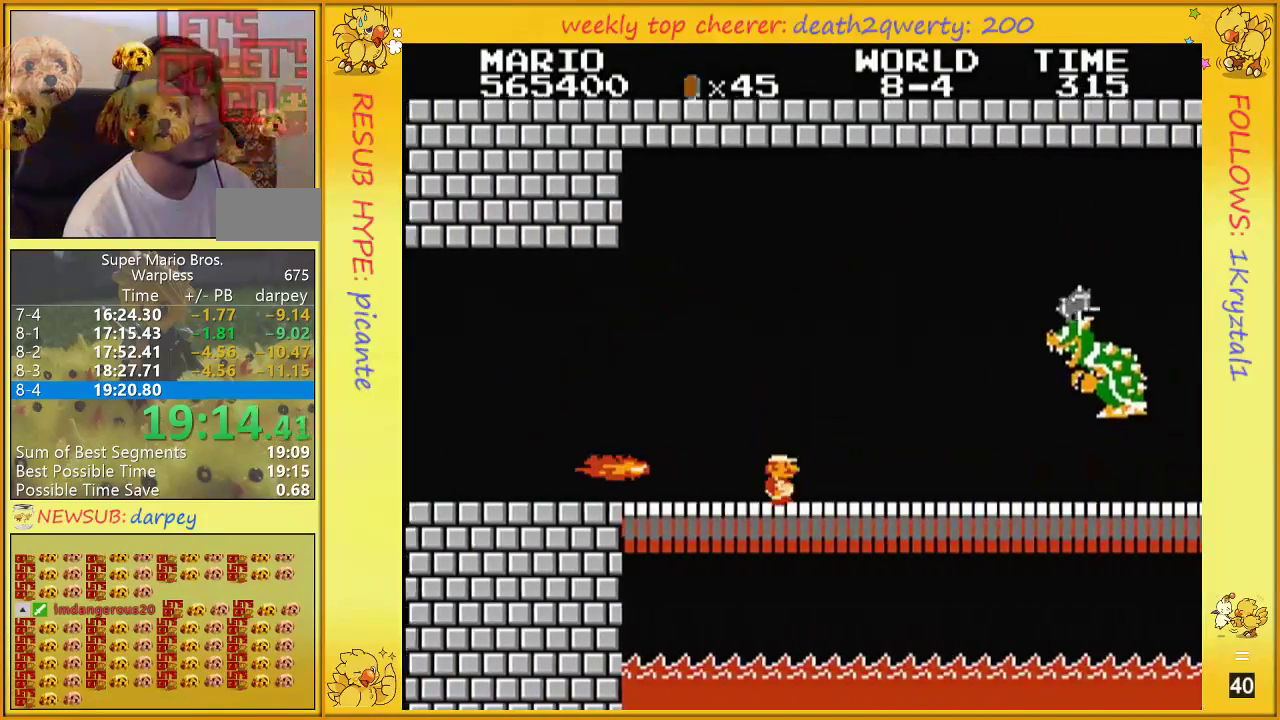
{"buttons": ["B", "DPAD_UP", "DPAD_RIGHT"], "events": []}
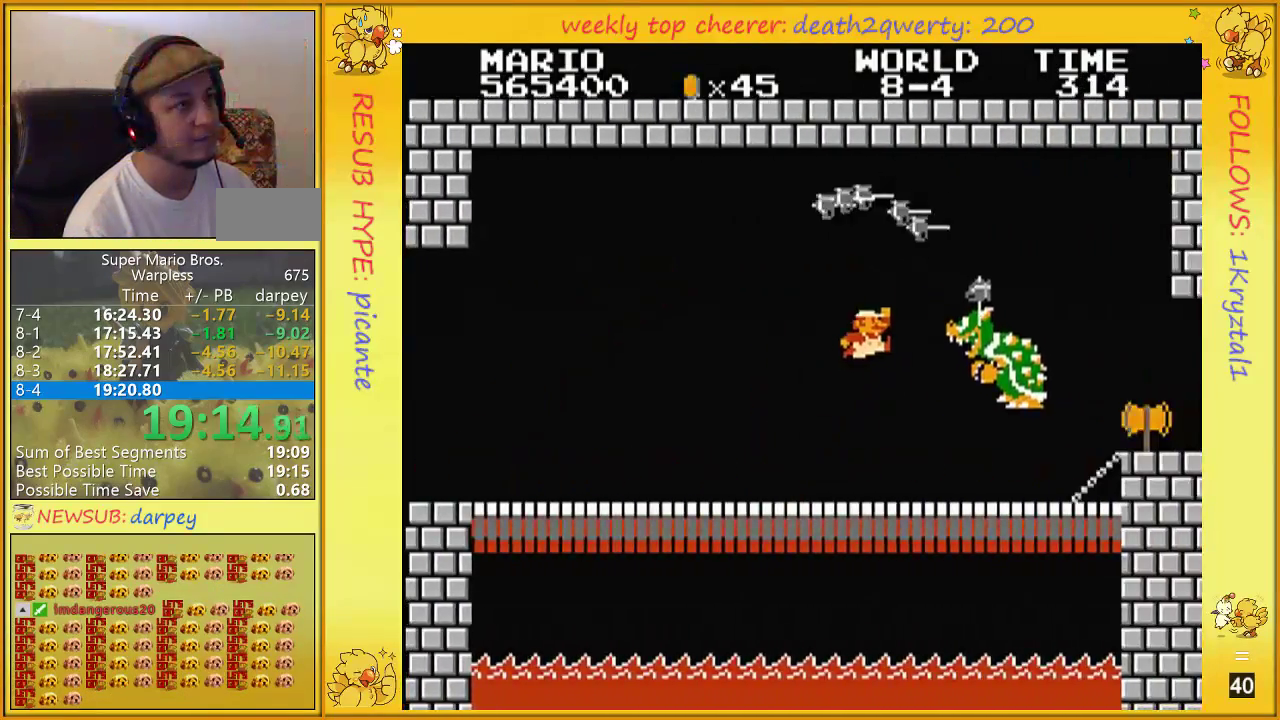
{"buttons": ["B", "DPAD_UP", "DPAD_RIGHT"], "events": [[67, "A", "down"], [433, "A", "up"]]}
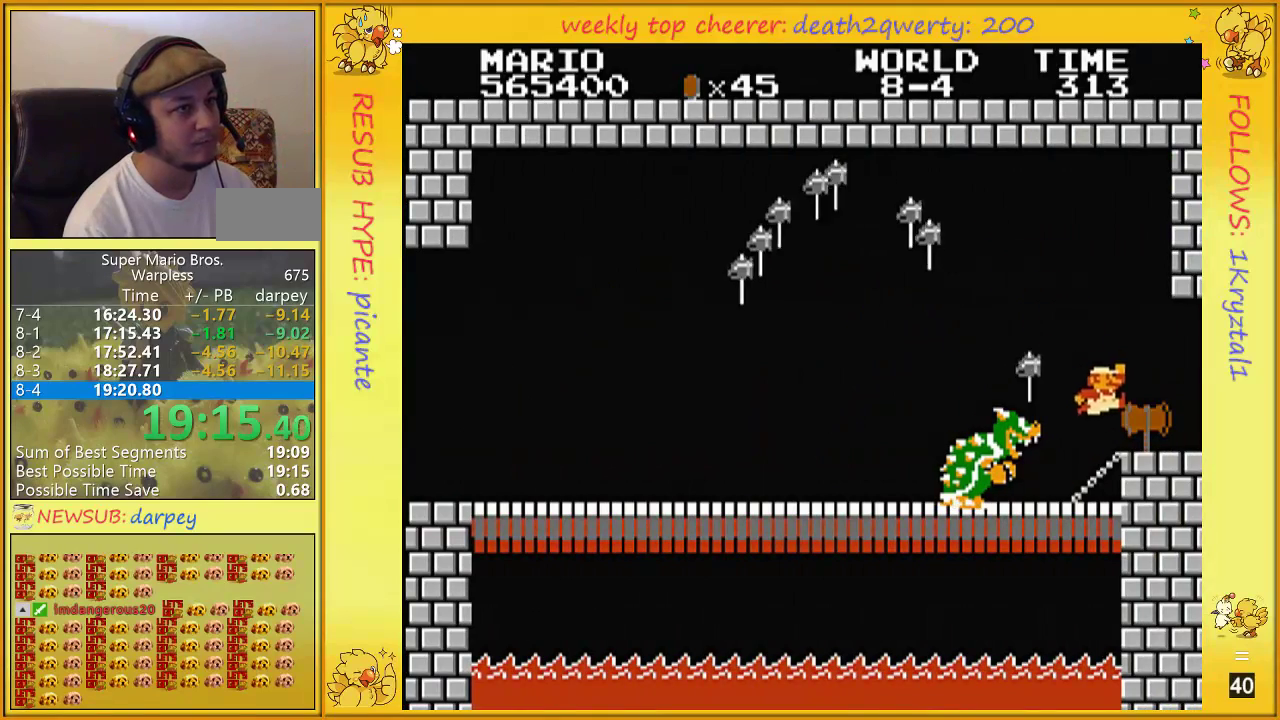
{"buttons": [], "events": [[250, "B", "up"], [317, "DPAD_RIGHT", "up"], [317, "DPAD_UP", "up"]]}